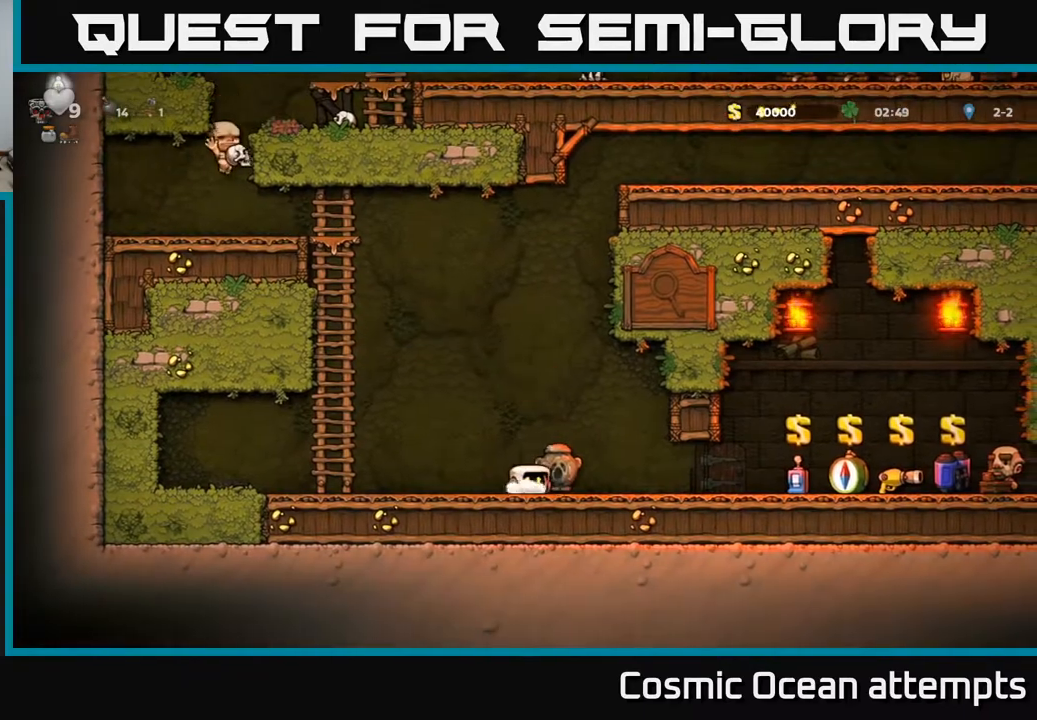
Gameplay with a controller (Xbox layout); each line is a JSON object with the inputs held at the frame after it. "events" lists button and stick changes between this image and that frame as [ms after this image, input, new state], when the widget could be followed in between. Not read: left_stick.
{"buttons": ["DPAD_RIGHT"], "right_stick": "center", "events": []}
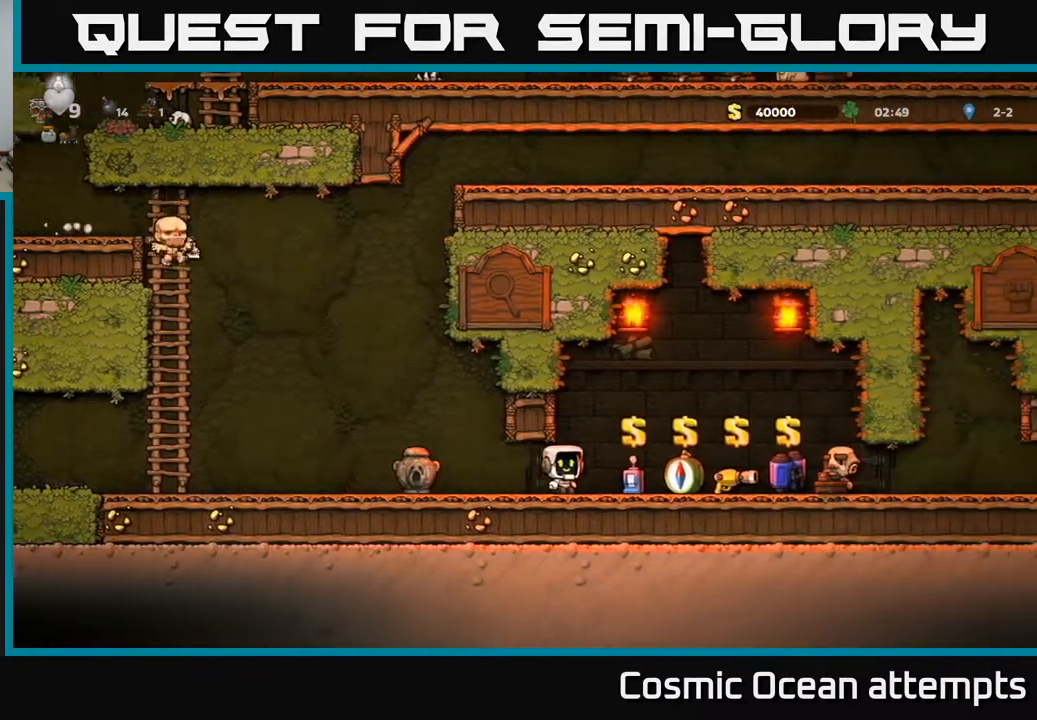
{"buttons": [], "right_stick": "center", "events": [[433, "DPAD_RIGHT", "up"]]}
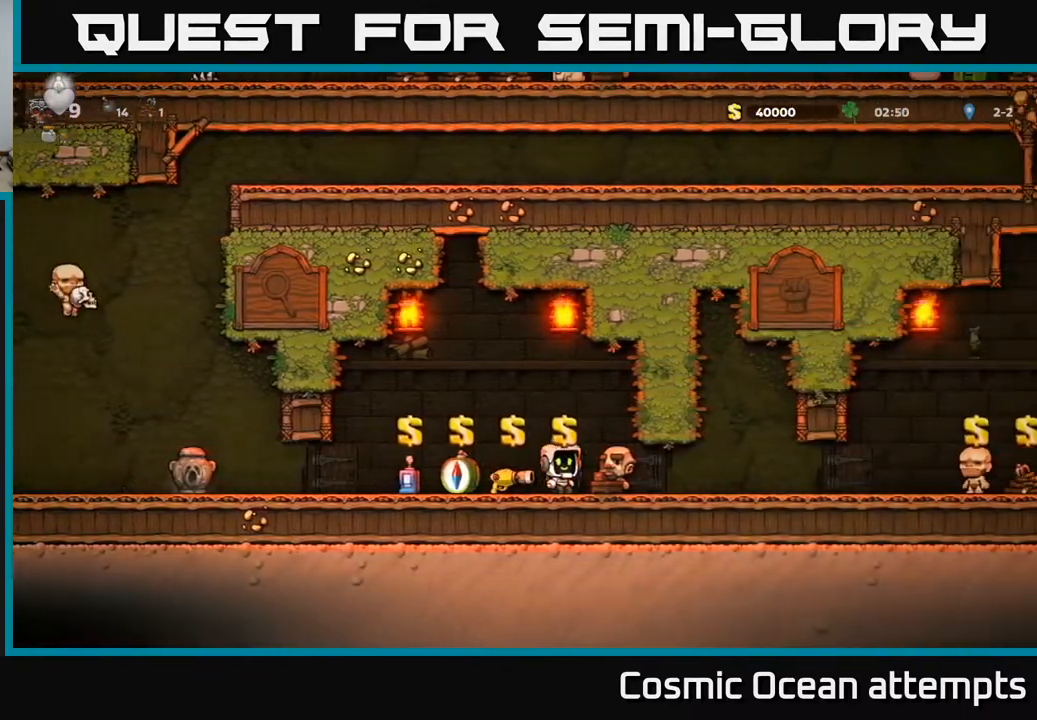
{"buttons": ["DPAD_LEFT"], "right_stick": "center", "events": [[17, "L2", "down"], [67, "L2", "up"], [283, "DPAD_LEFT", "down"]]}
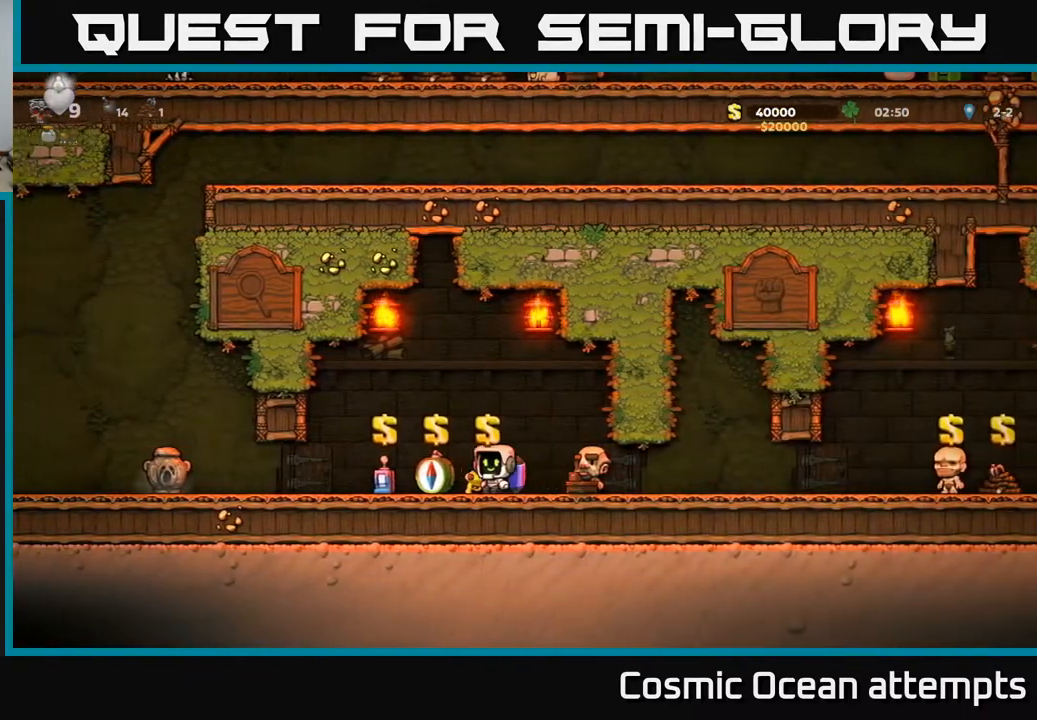
{"buttons": ["DPAD_LEFT"], "right_stick": "center", "events": []}
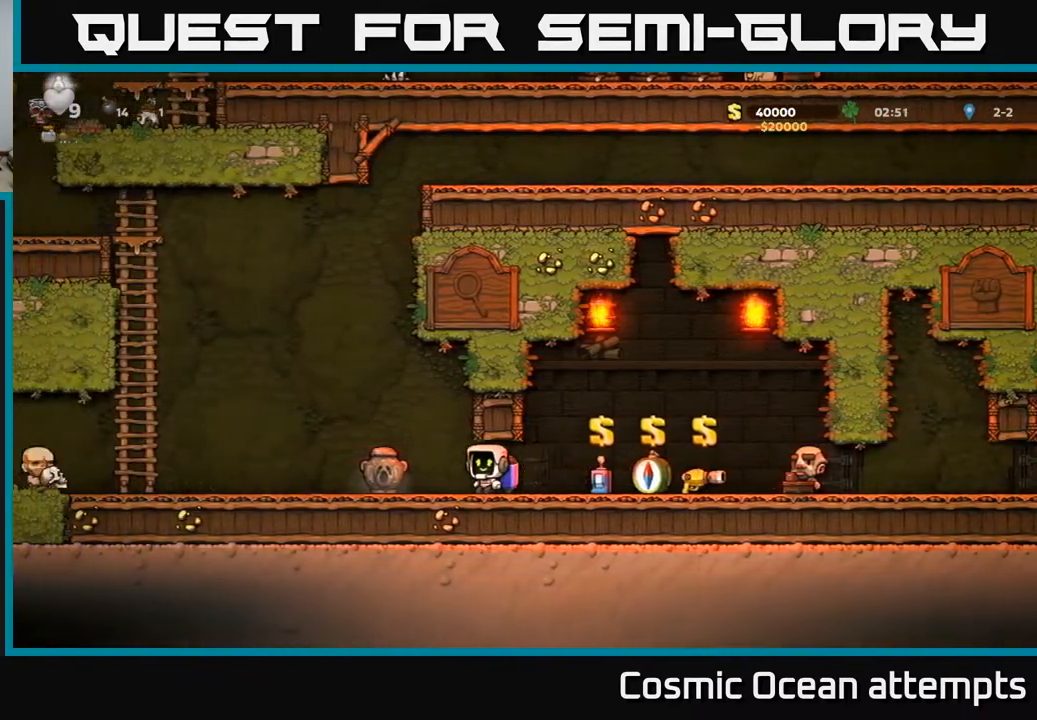
{"buttons": ["DPAD_RIGHT"], "right_stick": "center", "events": [[183, "DPAD_DOWN", "down"], [200, "DPAD_LEFT", "up"], [250, "X", "down"], [317, "X", "up"], [333, "DPAD_DOWN", "up"], [333, "DPAD_RIGHT", "down"]]}
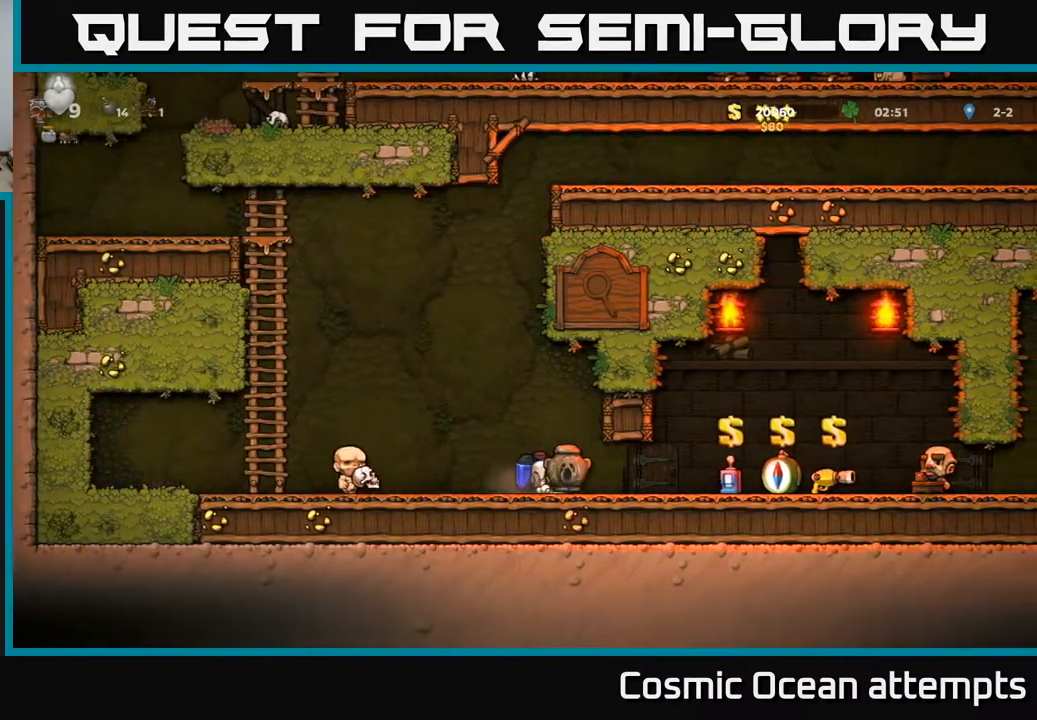
{"buttons": ["DPAD_RIGHT"], "right_stick": "center", "events": []}
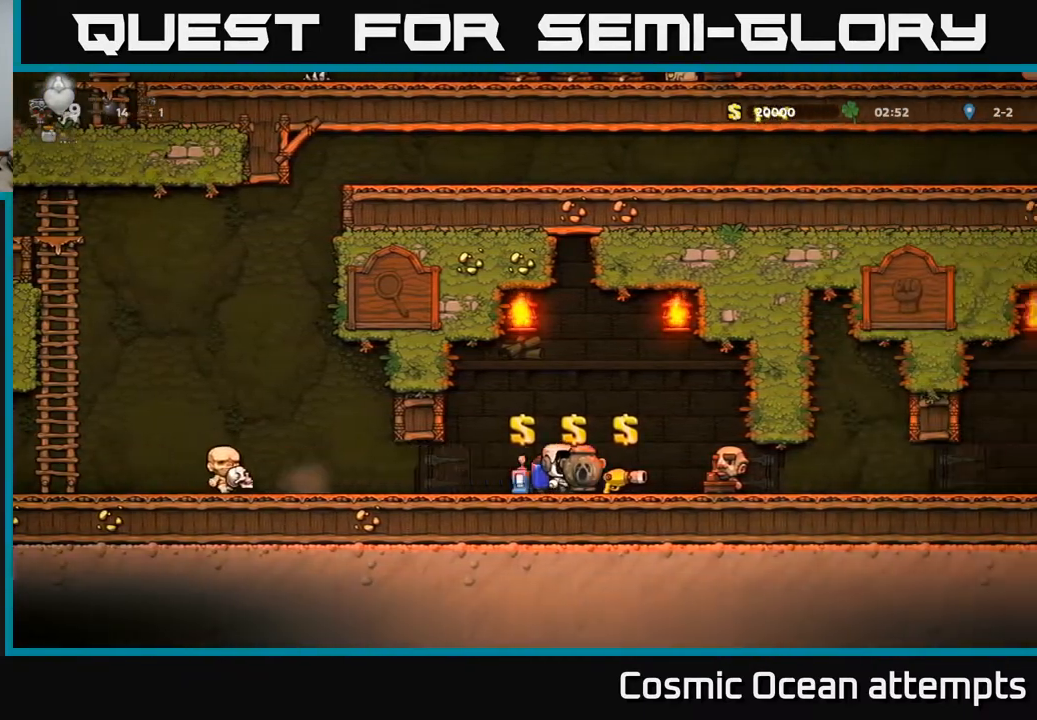
{"buttons": ["DPAD_RIGHT"], "right_stick": "center", "events": []}
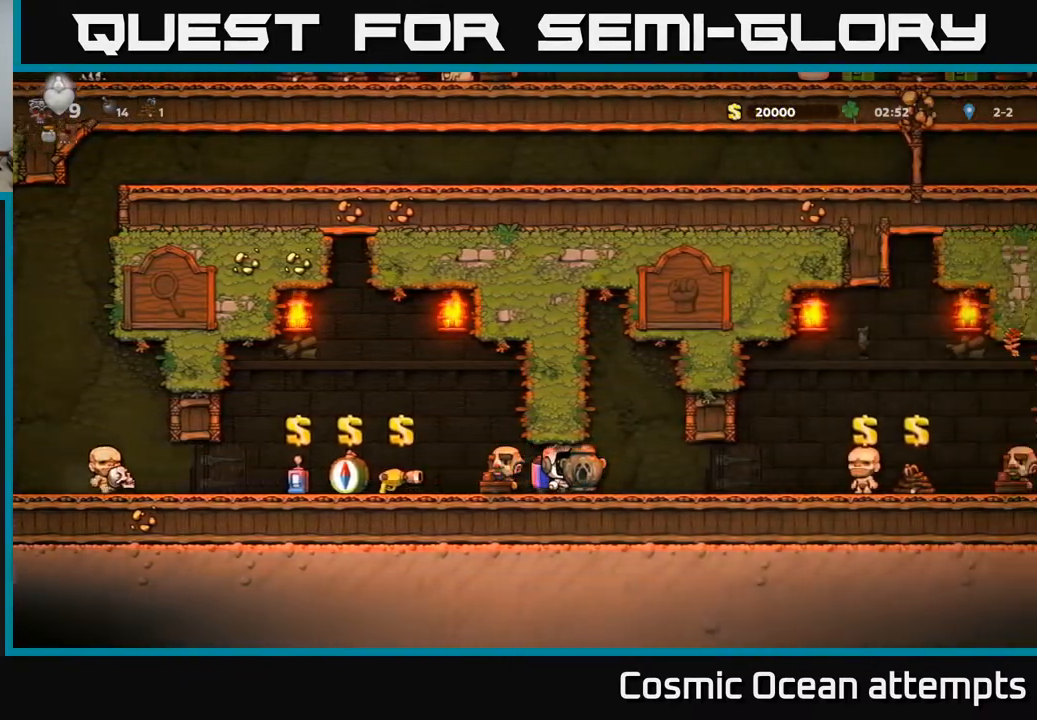
{"buttons": ["DPAD_RIGHT"], "right_stick": "center", "events": []}
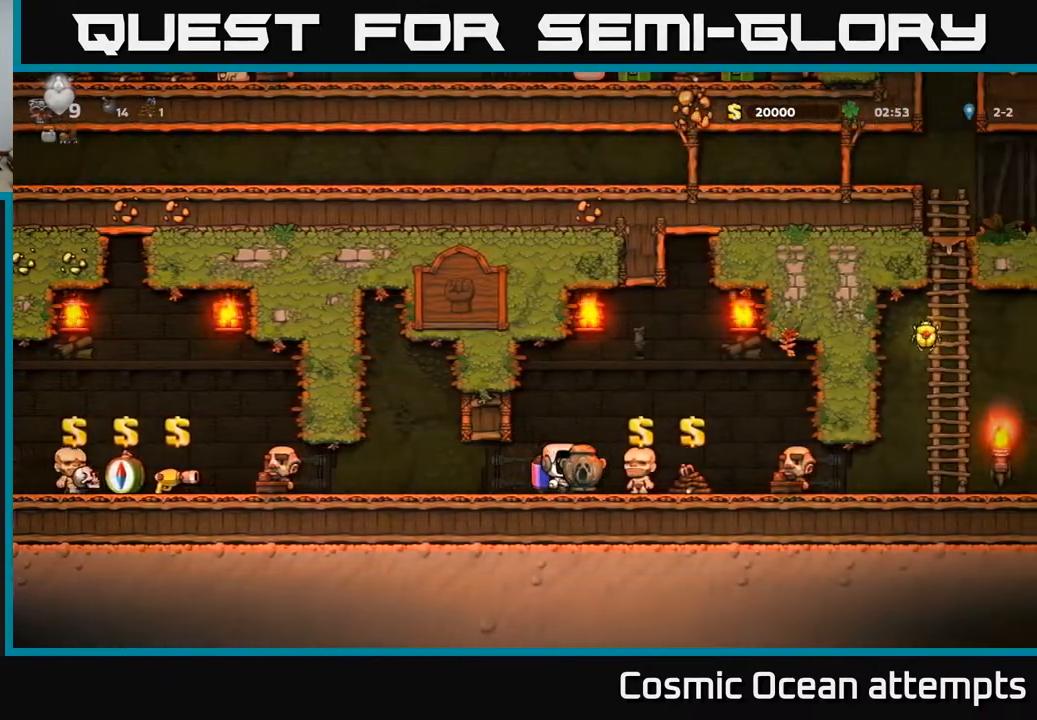
{"buttons": ["DPAD_RIGHT"], "right_stick": "center", "events": []}
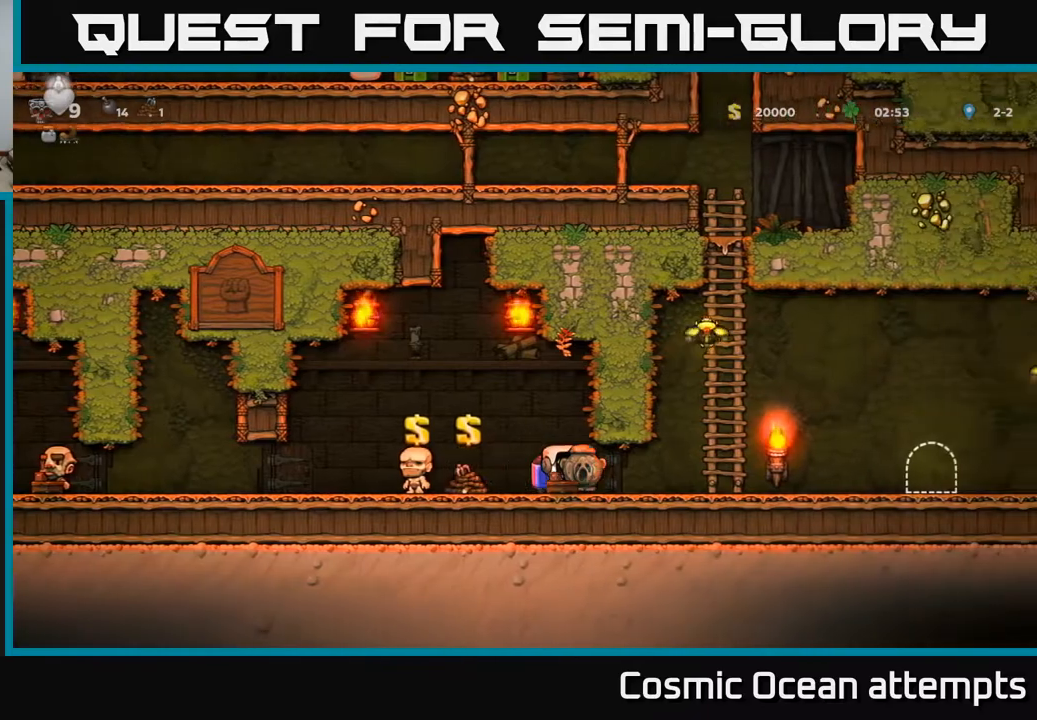
{"buttons": ["A"], "right_stick": "center", "events": [[200, "A", "down"], [283, "A", "up"], [333, "A", "down"], [383, "DPAD_RIGHT", "up"]]}
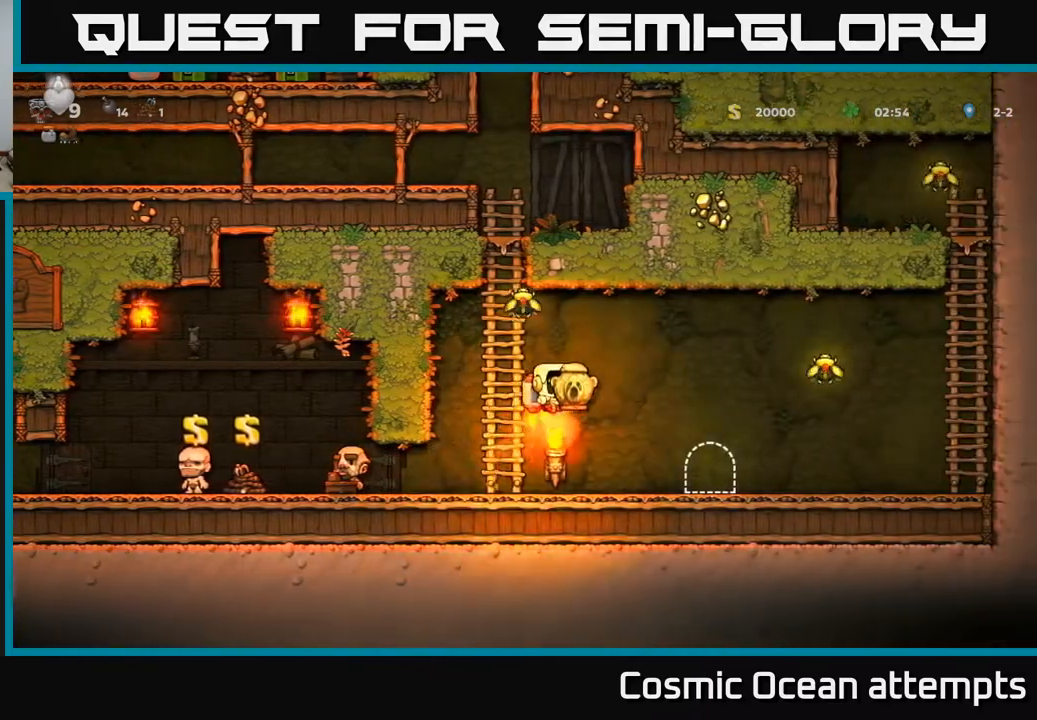
{"buttons": ["DPAD_RIGHT"], "right_stick": "center", "events": [[50, "DPAD_LEFT", "down"], [167, "DPAD_LEFT", "up"], [200, "DPAD_RIGHT", "down"], [283, "A", "up"]]}
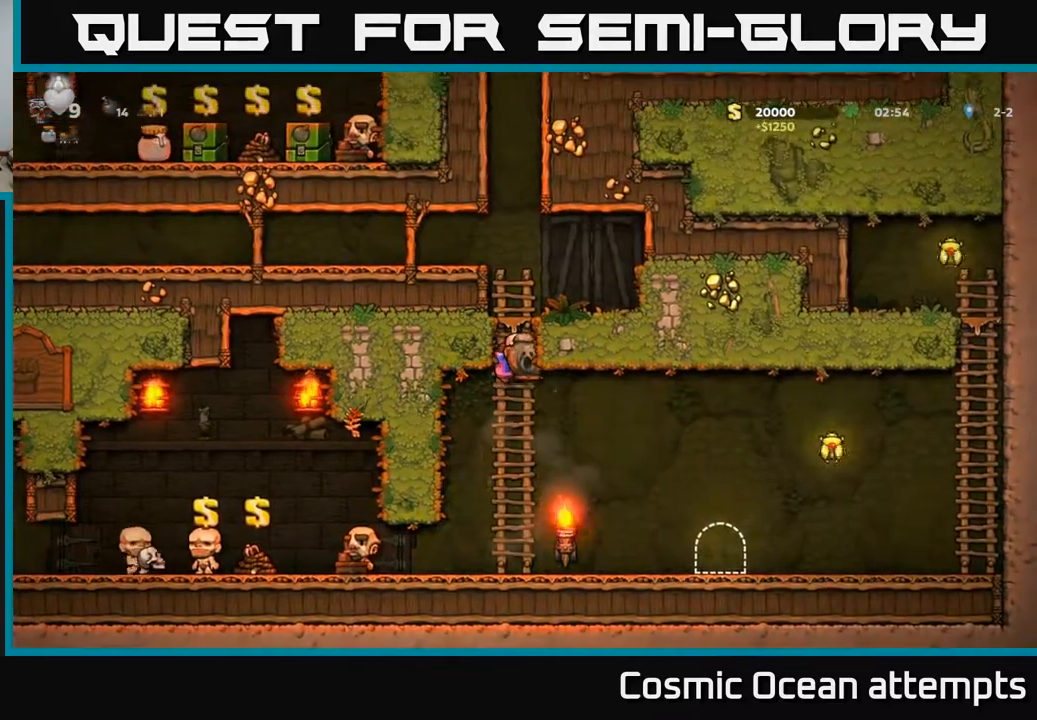
{"buttons": ["DPAD_RIGHT"], "right_stick": "center", "events": [[333, "A", "down"], [450, "A", "up"]]}
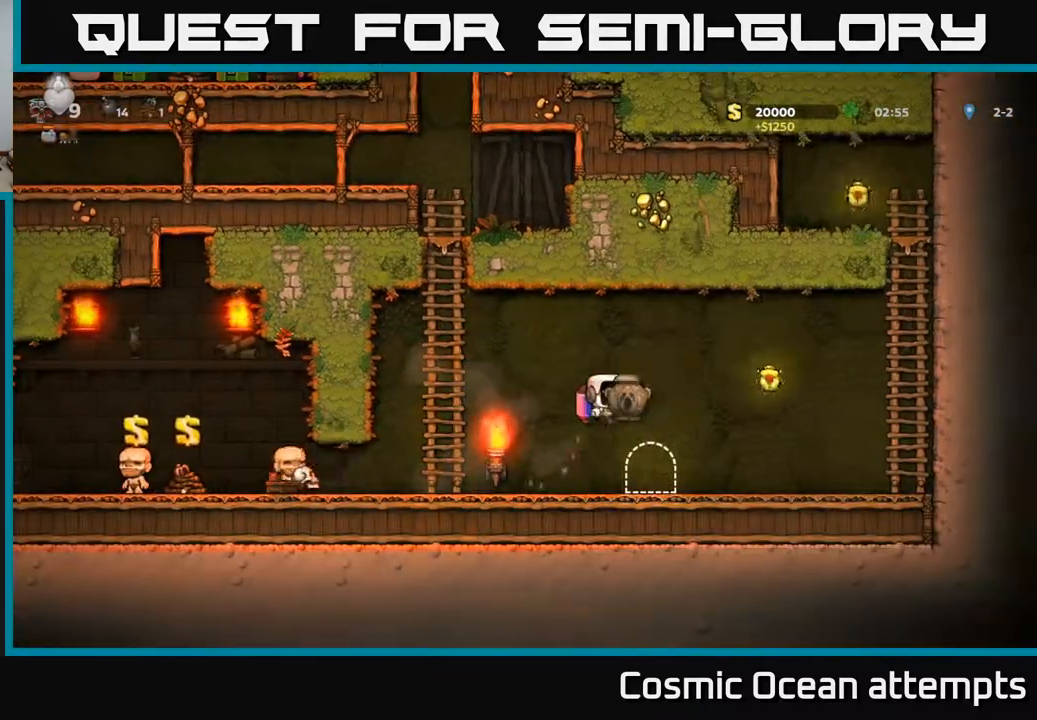
{"buttons": ["DPAD_LEFT"], "right_stick": "center", "events": [[450, "DPAD_RIGHT", "up"], [500, "DPAD_LEFT", "down"]]}
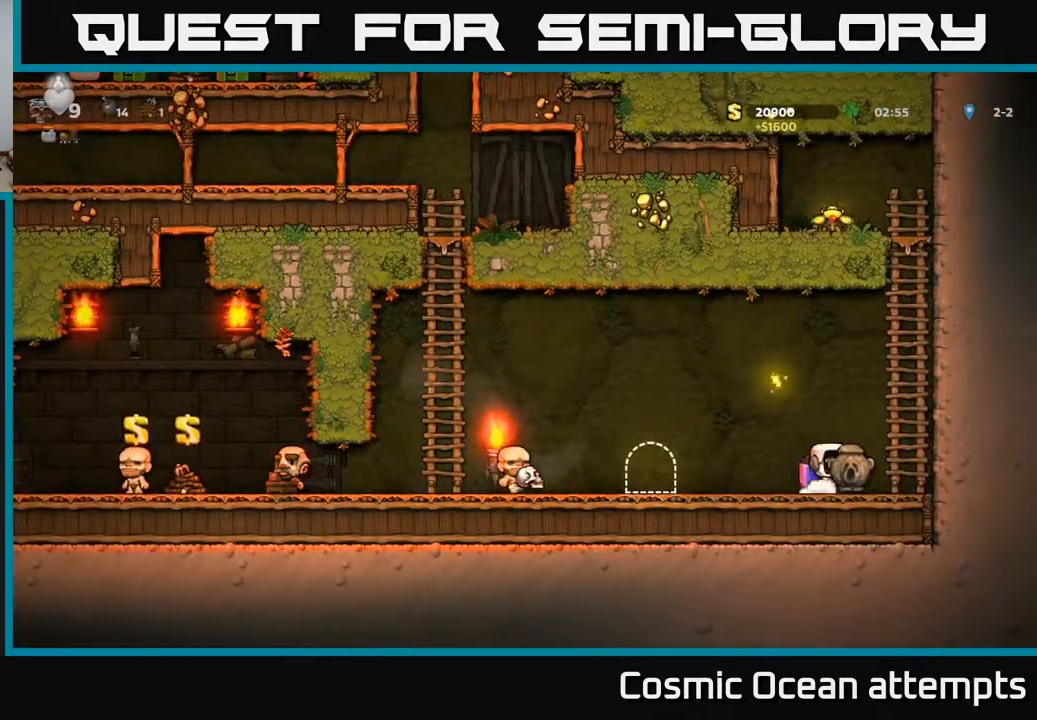
{"buttons": ["DPAD_UP"], "right_stick": "center"}
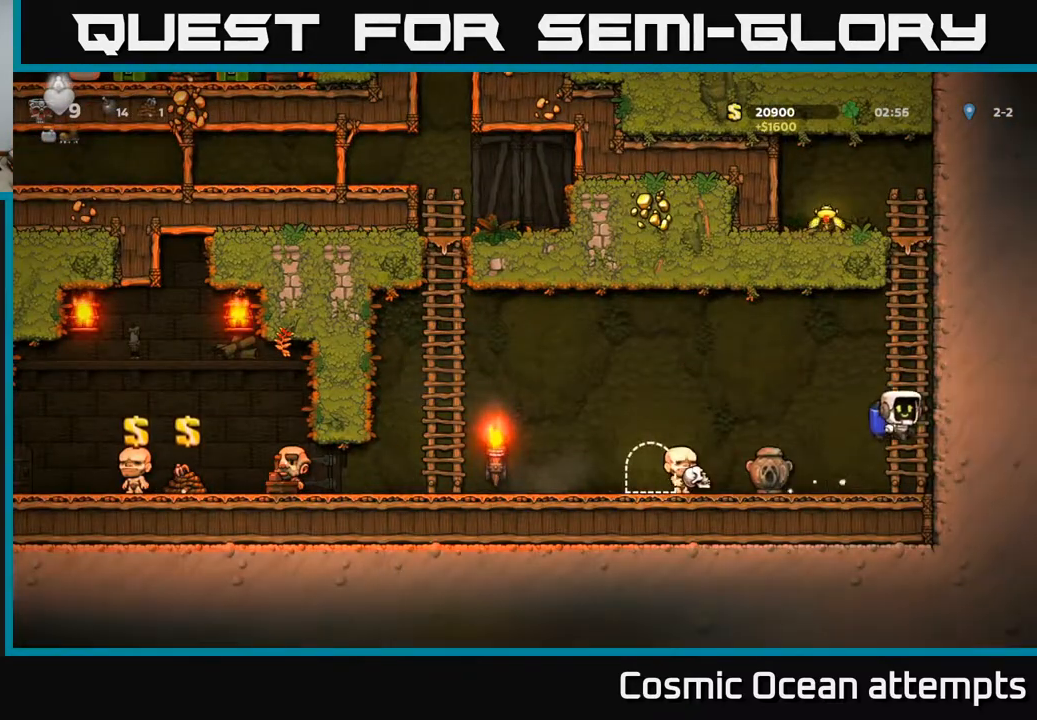
{"buttons": ["DPAD_UP"], "right_stick": "center", "events": []}
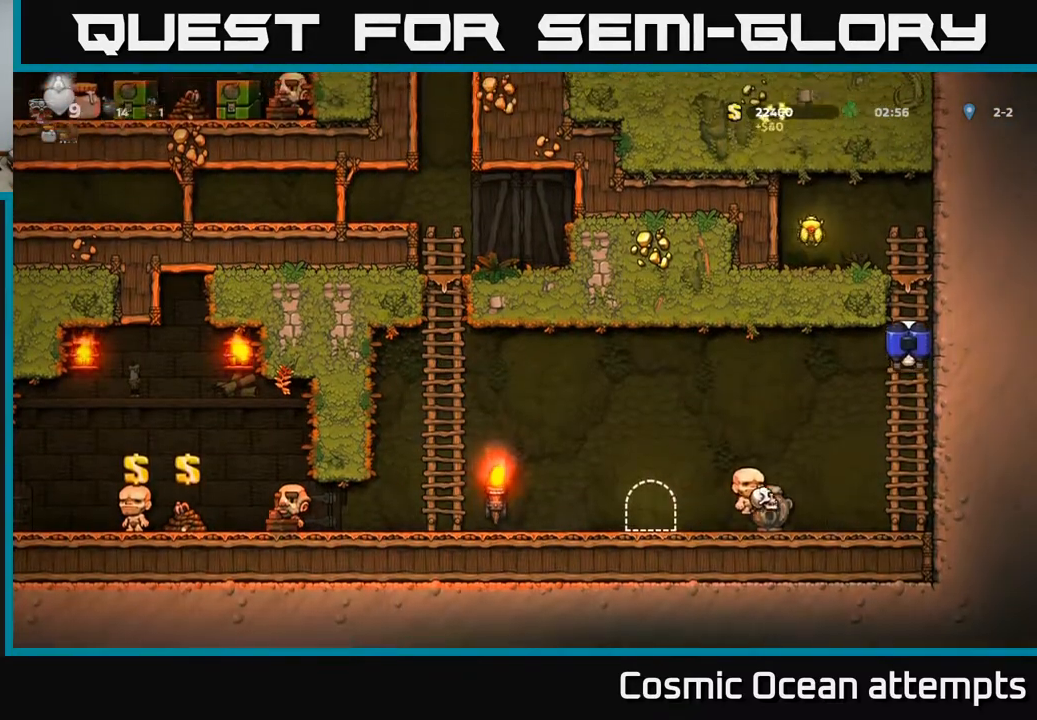
{"buttons": ["DPAD_LEFT"], "right_stick": "center", "events": [[267, "DPAD_LEFT", "down"], [283, "A", "down"], [333, "DPAD_UP", "up"], [483, "A", "up"]]}
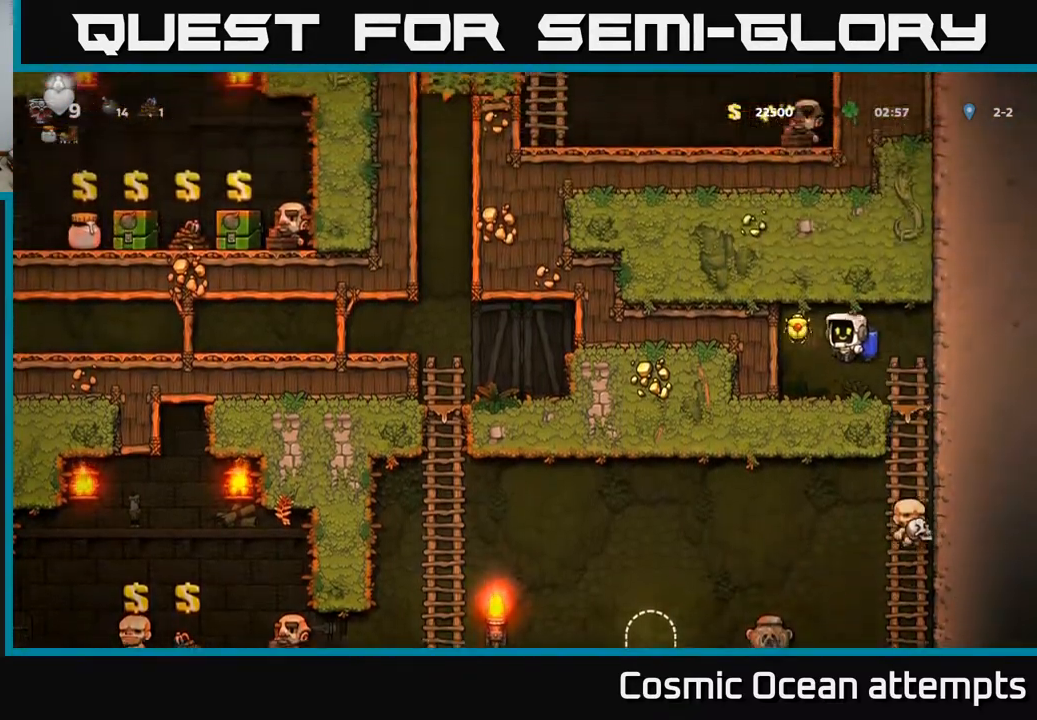
{"buttons": ["A", "DPAD_DOWN"], "right_stick": "center", "events": [[33, "DPAD_LEFT", "up"], [100, "DPAD_RIGHT", "down"], [383, "DPAD_DOWN", "down"], [400, "DPAD_RIGHT", "up"], [483, "A", "down"]]}
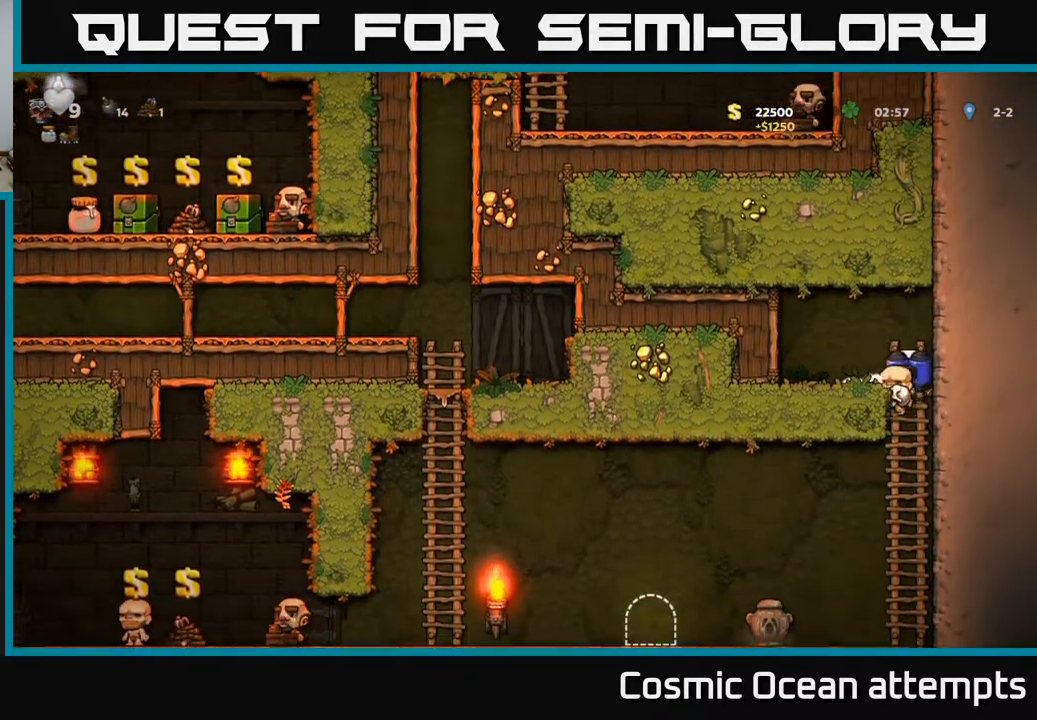
{"buttons": ["DPAD_LEFT"], "right_stick": "center", "events": [[67, "A", "up"], [83, "DPAD_DOWN", "up"], [133, "DPAD_LEFT", "down"]]}
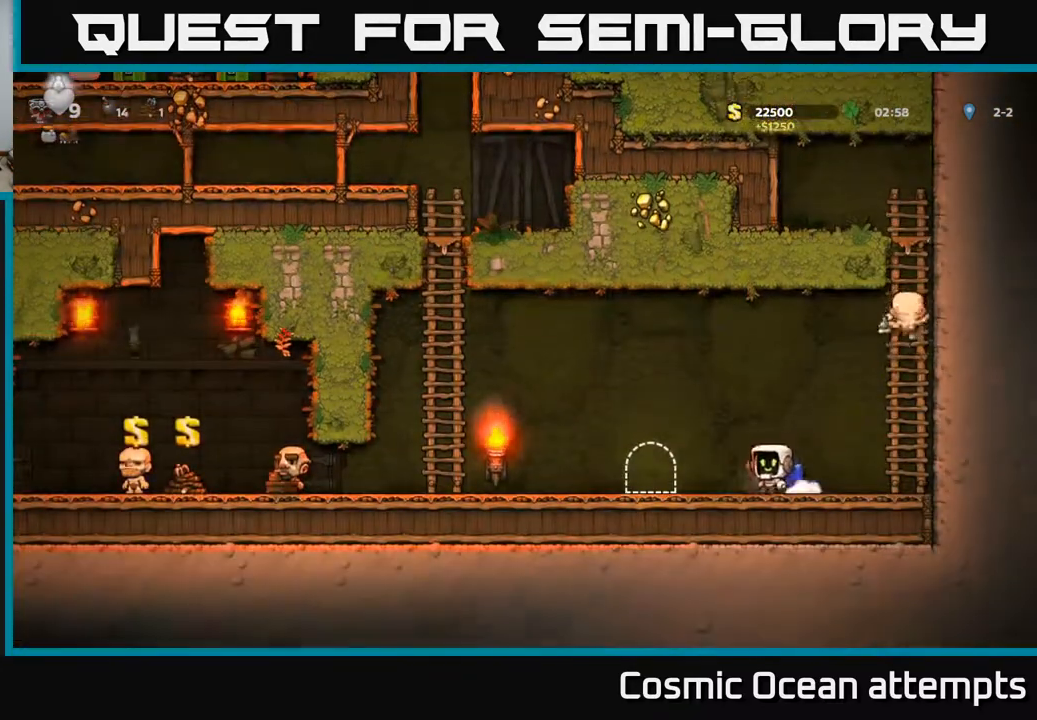
{"buttons": ["DPAD_LEFT"], "right_stick": "center", "events": [[17, "A", "down"], [117, "A", "up"]]}
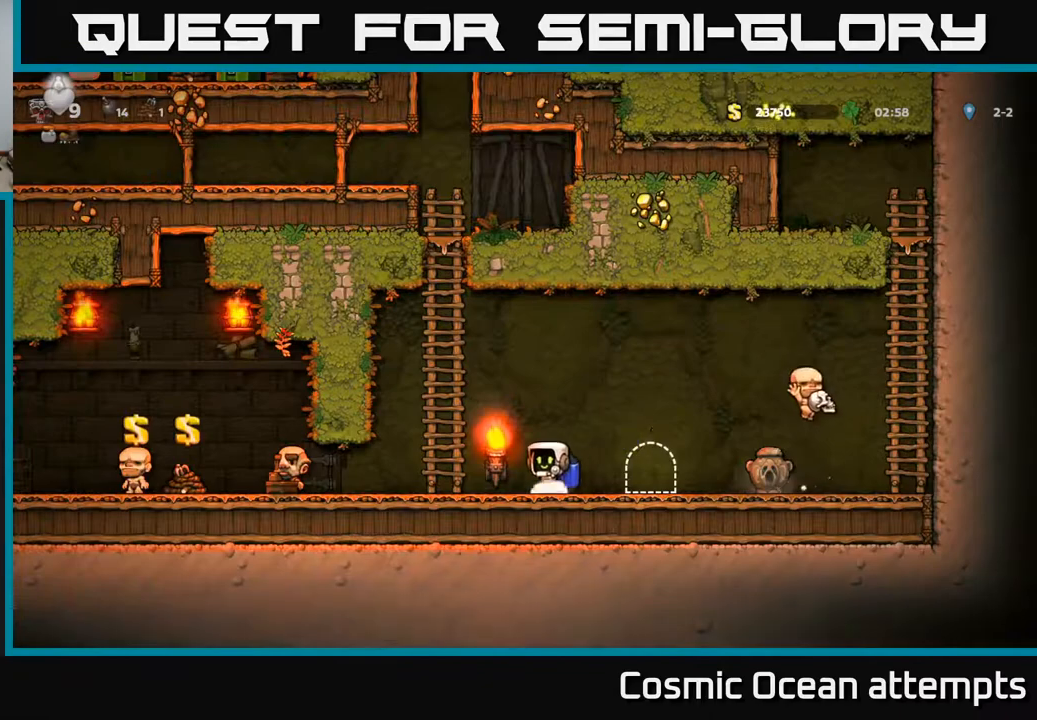
{"buttons": ["DPAD_LEFT"], "right_stick": "center", "events": []}
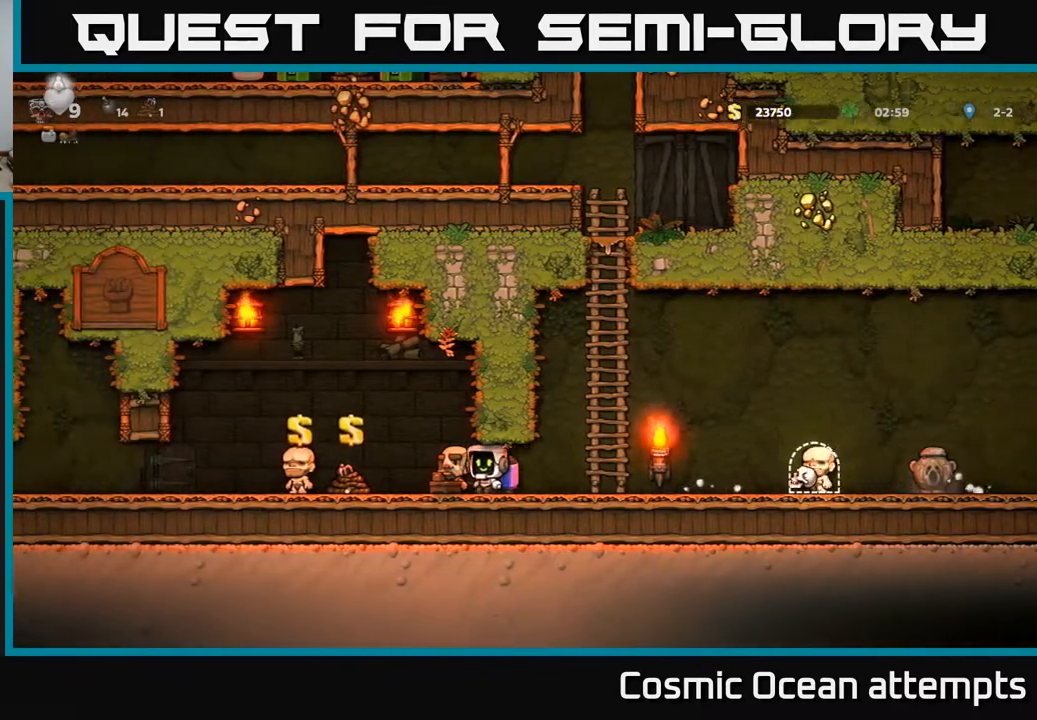
{"buttons": ["DPAD_LEFT"], "right_stick": "center", "events": []}
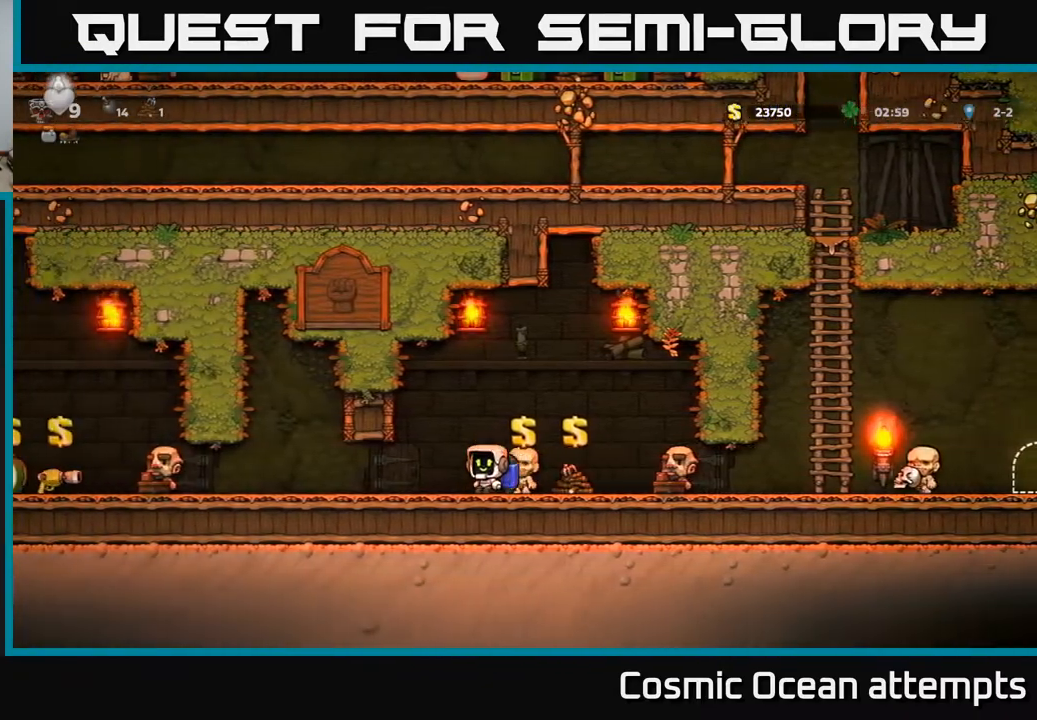
{"buttons": ["DPAD_LEFT"], "right_stick": "center", "events": []}
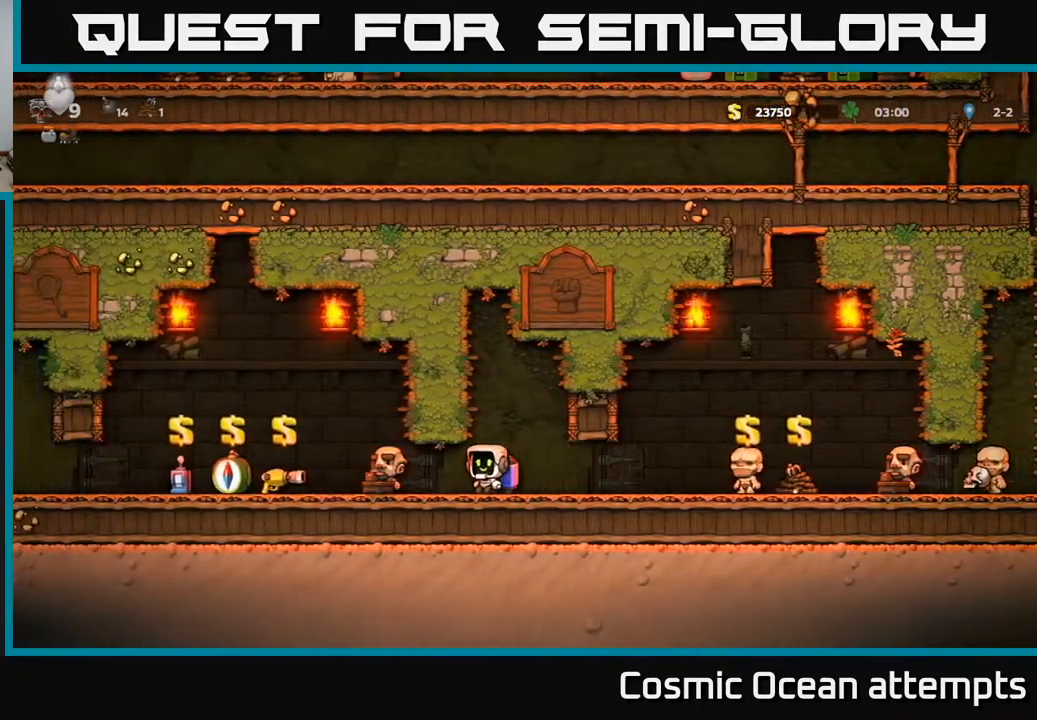
{"buttons": ["DPAD_LEFT"], "right_stick": "center", "events": []}
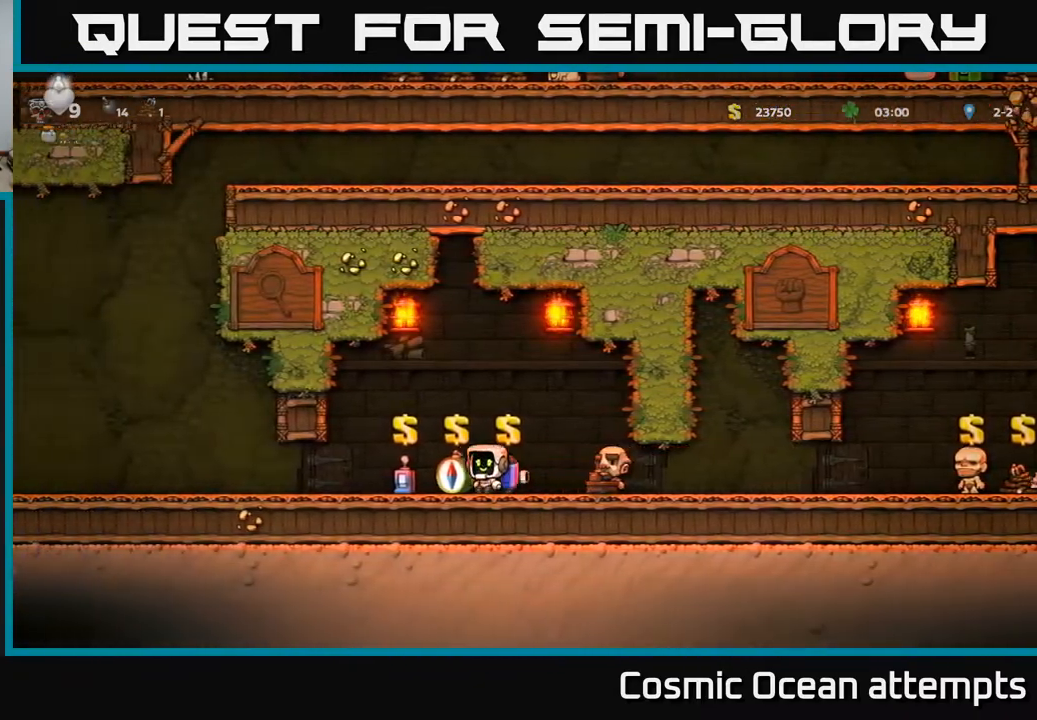
{"buttons": ["DPAD_LEFT"], "right_stick": "center", "events": []}
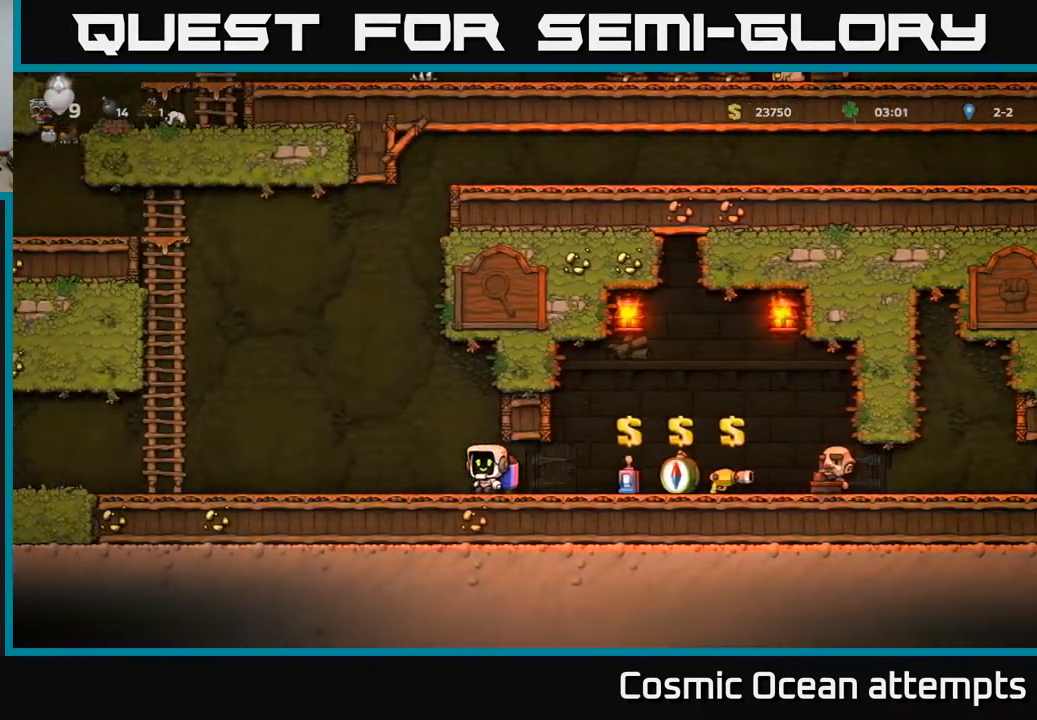
{"buttons": ["A", "DPAD_LEFT"], "right_stick": "center", "events": [[100, "A", "down"], [167, "A", "up"], [200, "A", "down"]]}
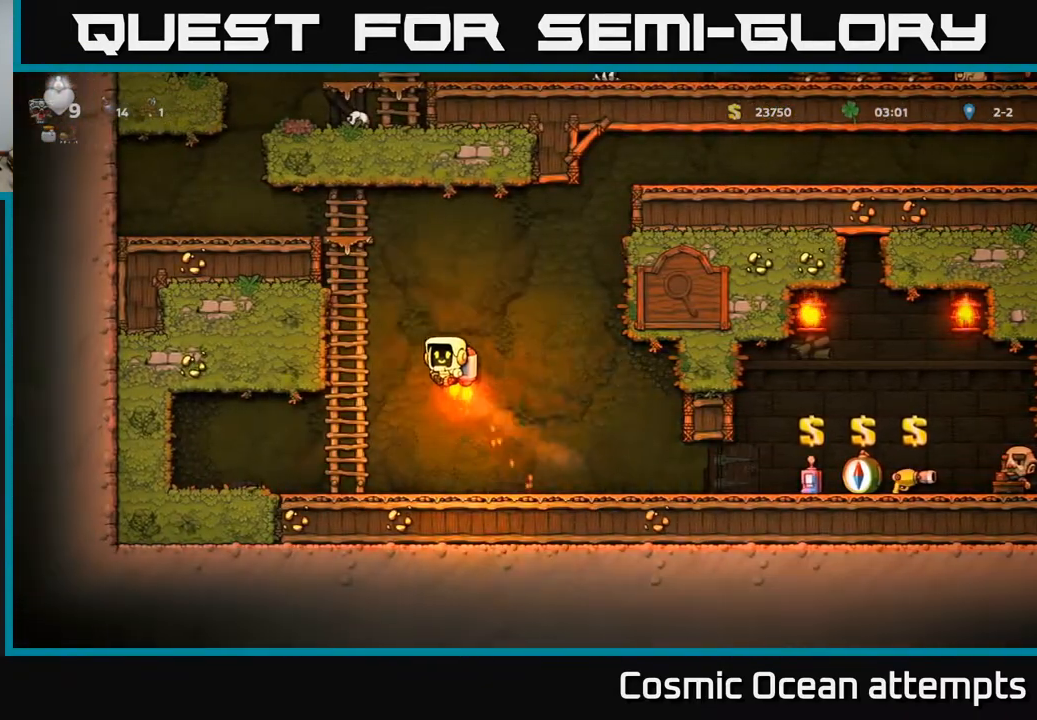
{"buttons": ["DPAD_UP"], "right_stick": "center", "events": [[183, "DPAD_LEFT", "up"], [200, "DPAD_UP", "down"], [233, "A", "up"]]}
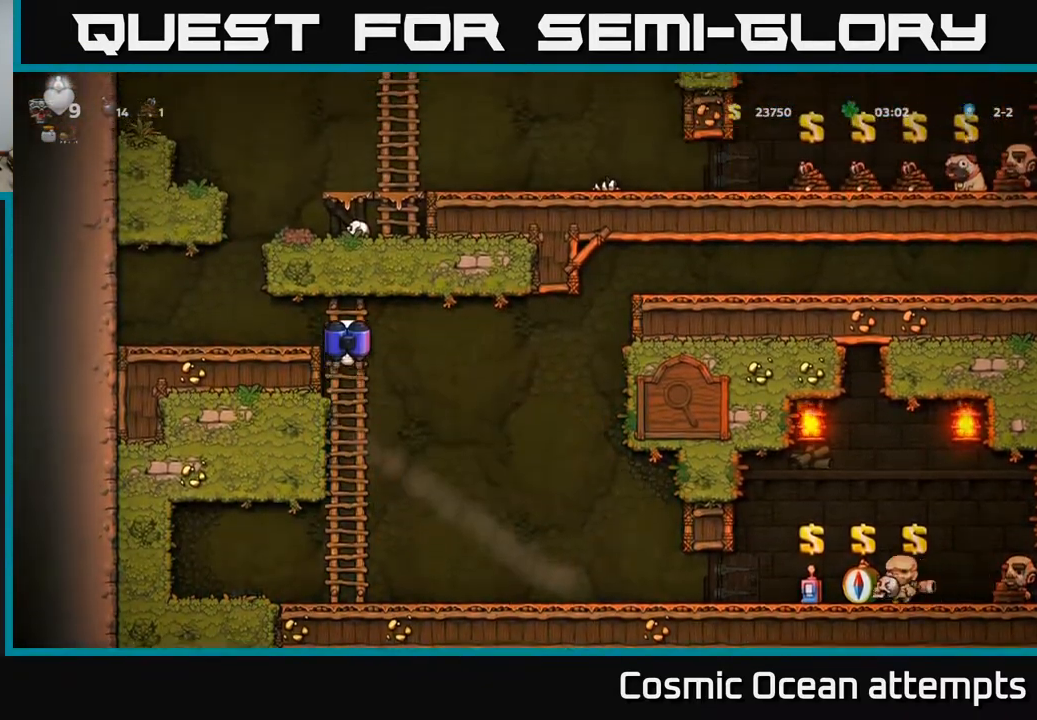
{"buttons": ["DPAD_RIGHT"], "right_stick": "center", "events": [[67, "A", "down"], [67, "DPAD_LEFT", "down"], [100, "DPAD_UP", "up"], [167, "A", "up"], [367, "DPAD_LEFT", "up"], [433, "A", "down"], [467, "A", "up"], [500, "DPAD_RIGHT", "down"]]}
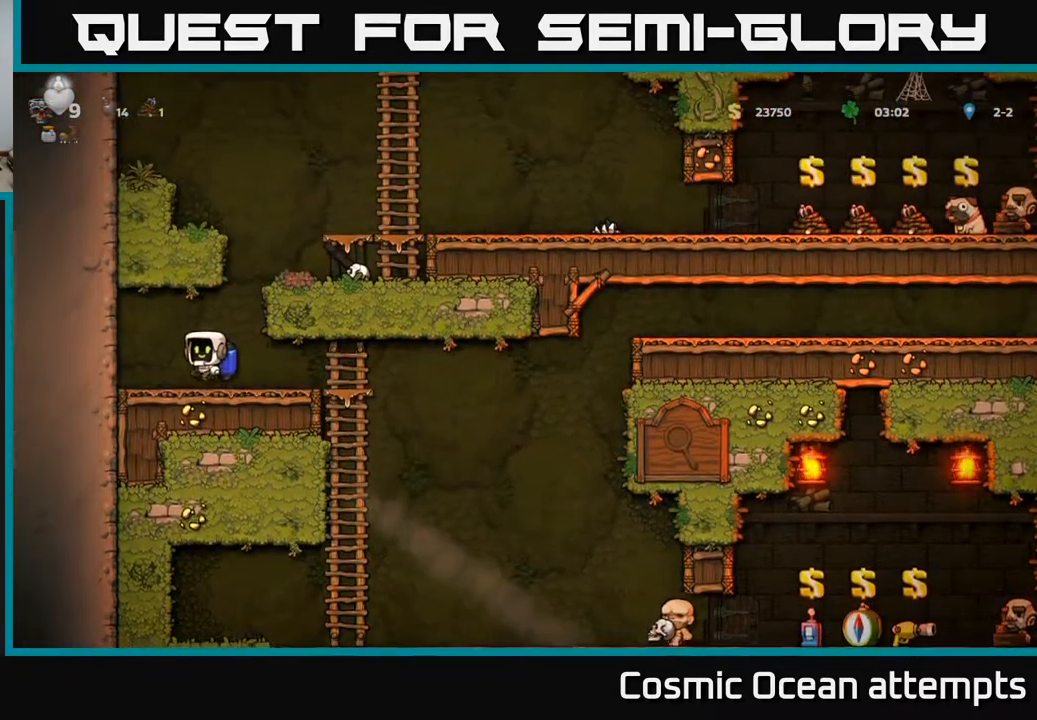
{"buttons": ["A", "DPAD_RIGHT"], "right_stick": "center", "events": [[50, "A", "down"], [183, "DPAD_RIGHT", "up"], [383, "DPAD_RIGHT", "down"]]}
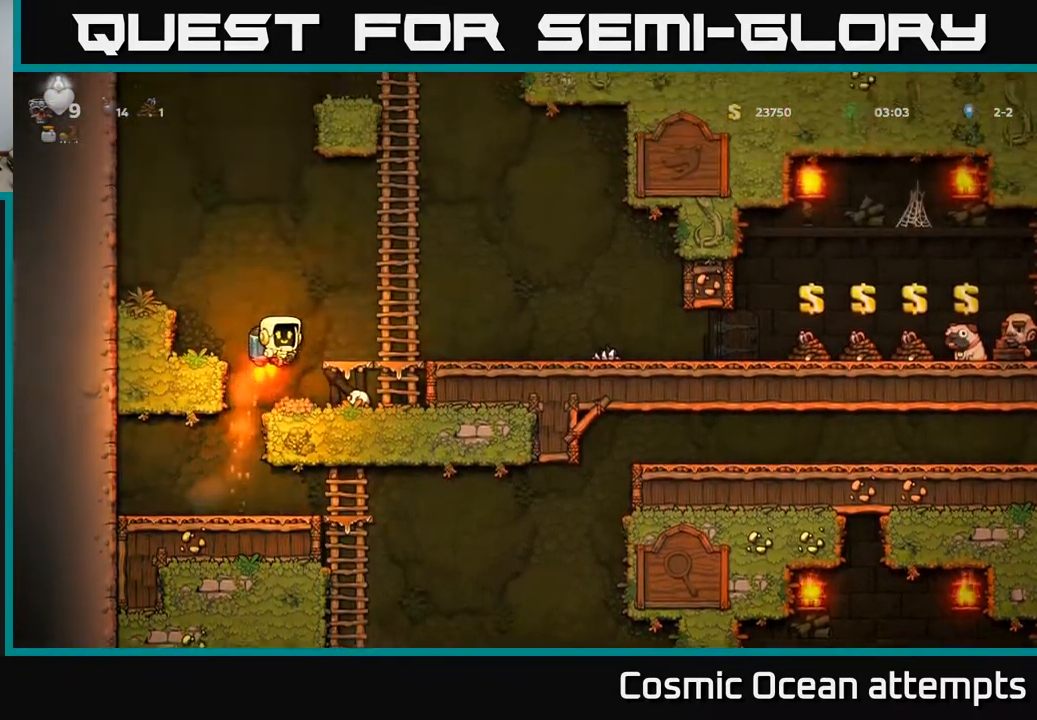
{"buttons": ["DPAD_RIGHT"], "right_stick": "center", "events": [[50, "A", "up"]]}